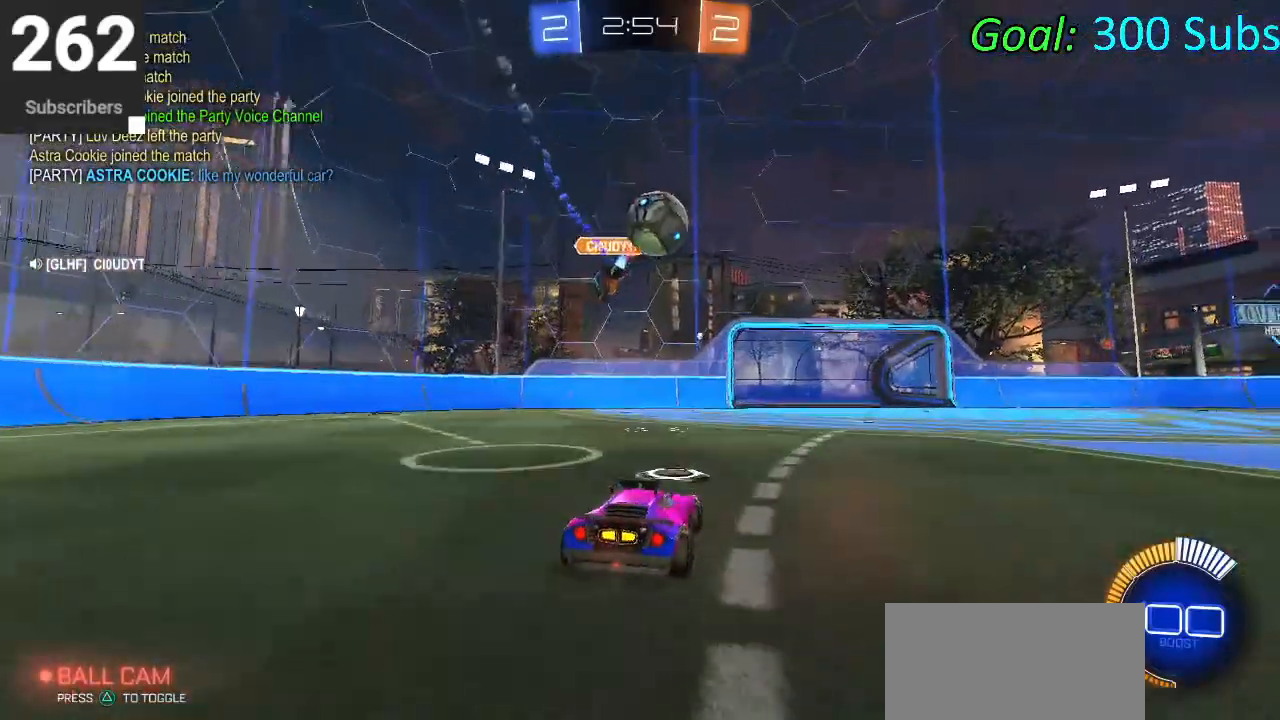
Gameplay with a controller (PlayStation layout); each line is a JSON object with the inputs held at the frame after it. "events" lists button and stick changes between this image and that frame as [ms after this image, input, new state], when the widget could be followed in between.
{"buttons": ["CIRCLE", "R2"], "left_stick": "right", "right_stick": "center", "events": [[100, "L2", "up"], [267, "R2", "down"], [367, "CIRCLE", "down"], [433, "left_stick", "right"]]}
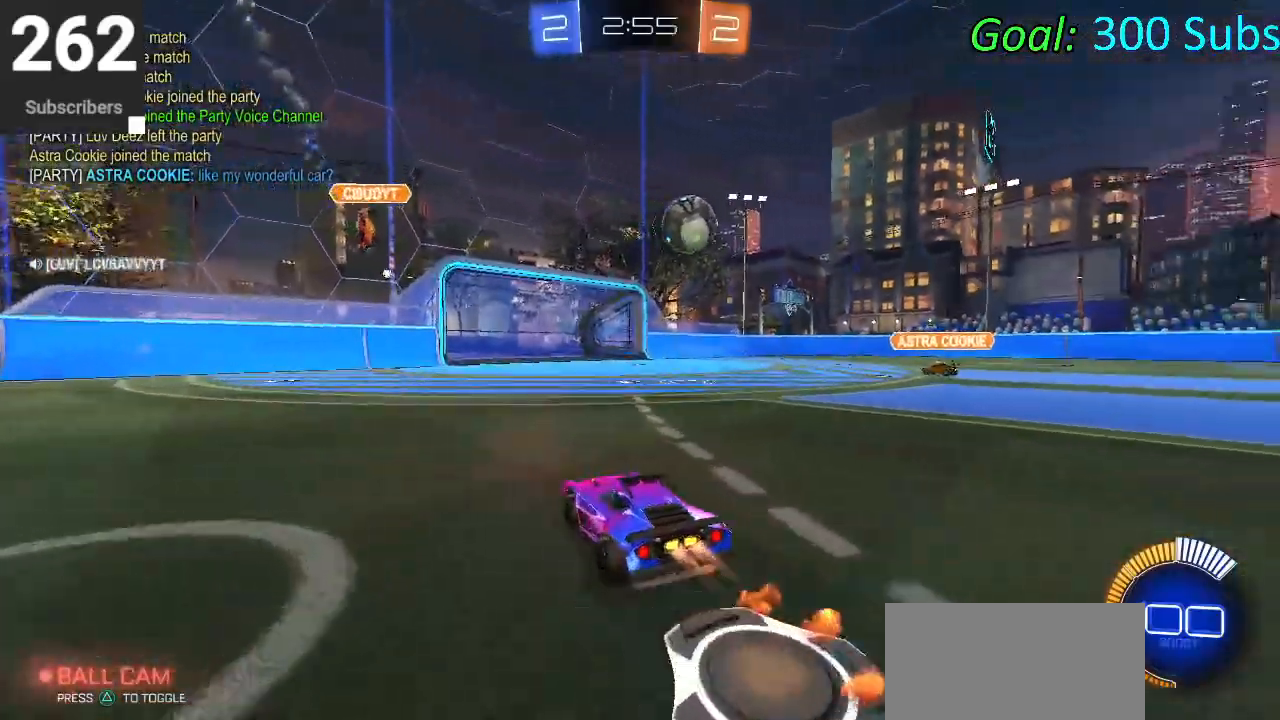
{"buttons": ["CIRCLE", "R1", "R2"], "left_stick": "center", "right_stick": "center", "events": [[200, "R1", "down"], [233, "L1", "down"], [300, "R1", "up"], [333, "L1", "up"], [367, "left_stick", "center"], [417, "R1", "down"]]}
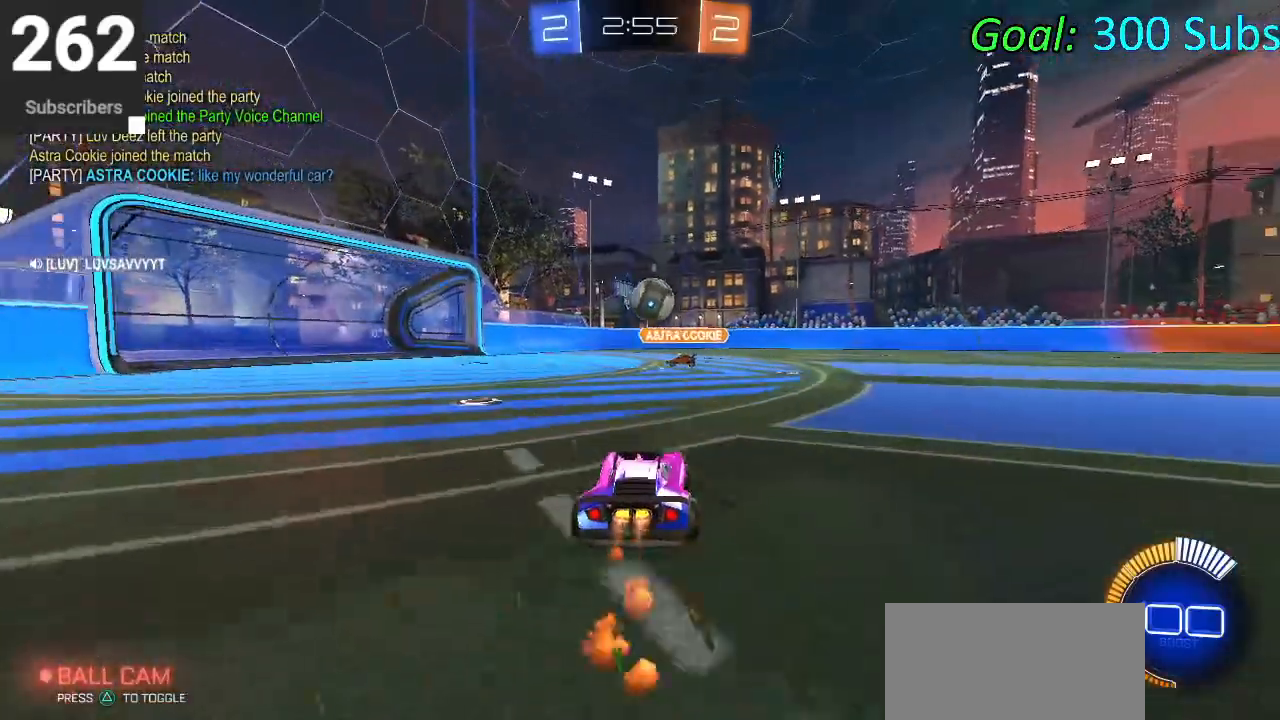
{"buttons": ["L2"], "left_stick": "down-left", "right_stick": "center", "events": [[17, "R1", "up"], [100, "R1", "down"], [150, "L1", "down"], [200, "R1", "up"], [200, "left_stick", "left"], [317, "R1", "down"], [333, "L1", "up"], [383, "left_stick", "center"], [400, "R1", "up"], [417, "CIRCLE", "up"], [433, "R2", "up"], [433, "left_stick", "down-left"], [450, "L2", "down"]]}
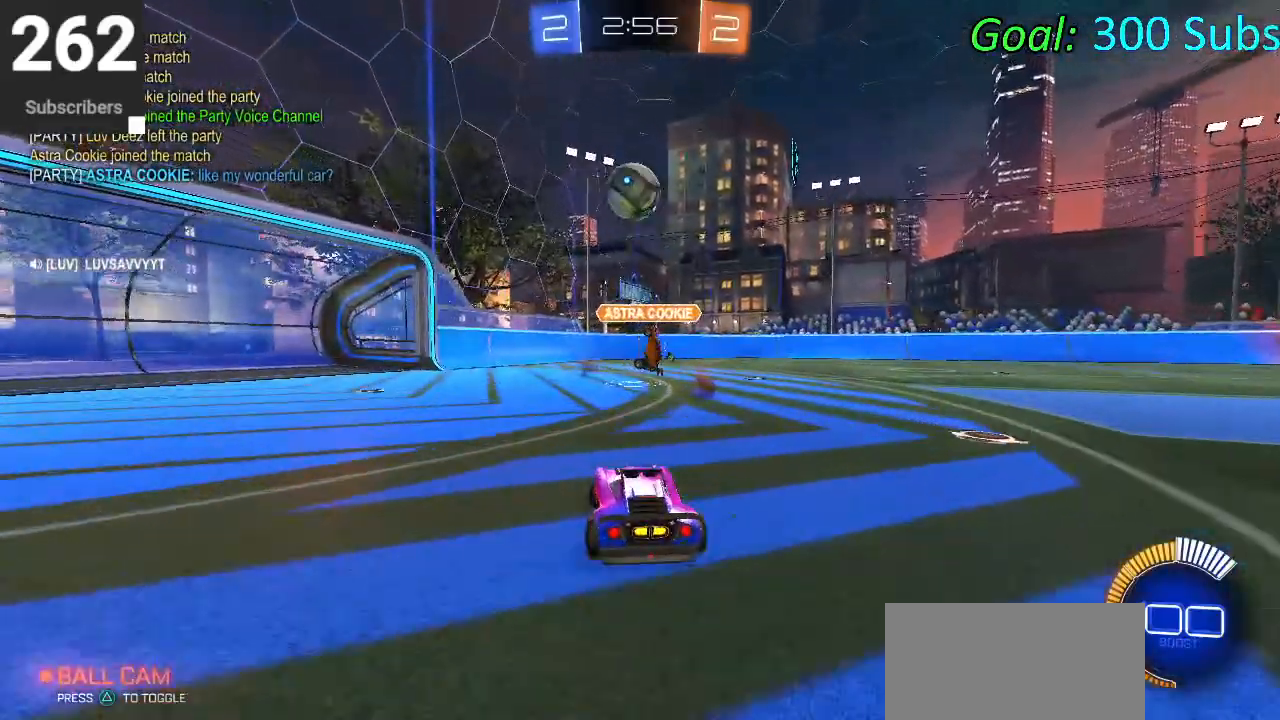
{"buttons": ["CROSS", "R2"], "left_stick": "down", "right_stick": "center", "events": [[183, "R2", "down"], [250, "R2", "up"], [267, "L2", "up"], [300, "CROSS", "down"], [300, "left_stick", "center"], [400, "CROSS", "up"], [433, "CROSS", "down"], [433, "R2", "down"], [450, "left_stick", "down"]]}
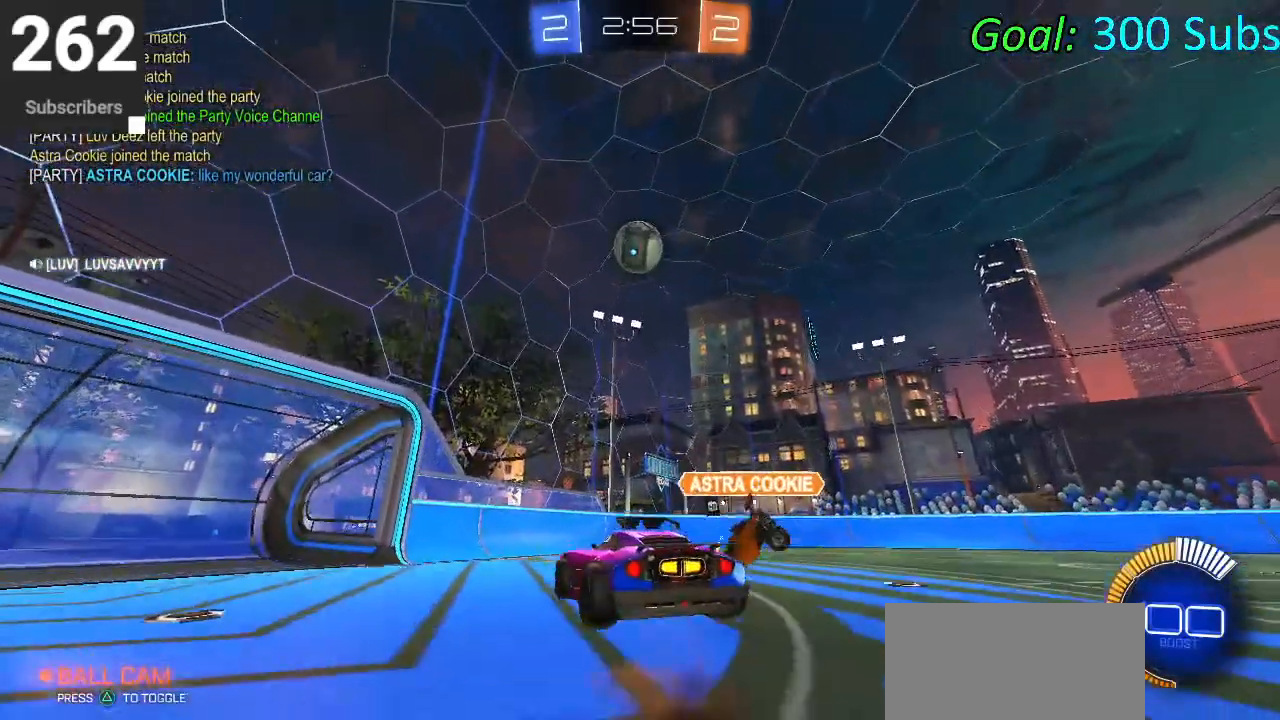
{"buttons": ["CIRCLE", "L1", "R2"], "left_stick": "up-left", "right_stick": "center", "events": [[167, "CIRCLE", "down"], [167, "CROSS", "up"], [167, "left_stick", "down-right"], [200, "L1", "down"], [350, "left_stick", "up-right"], [467, "left_stick", "up-left"]]}
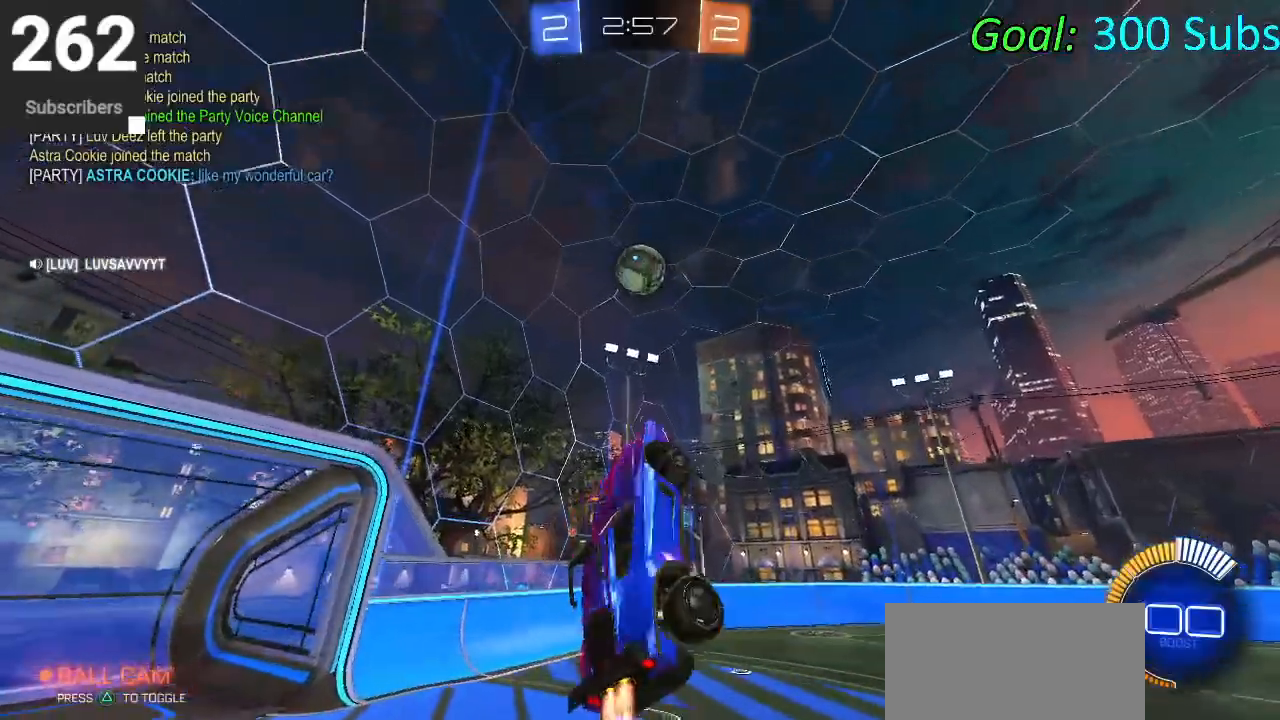
{"buttons": ["CIRCLE", "L1", "R2"], "left_stick": "down-left", "right_stick": "center", "events": [[133, "left_stick", "down-left"], [267, "left_stick", "down"], [483, "left_stick", "down-left"]]}
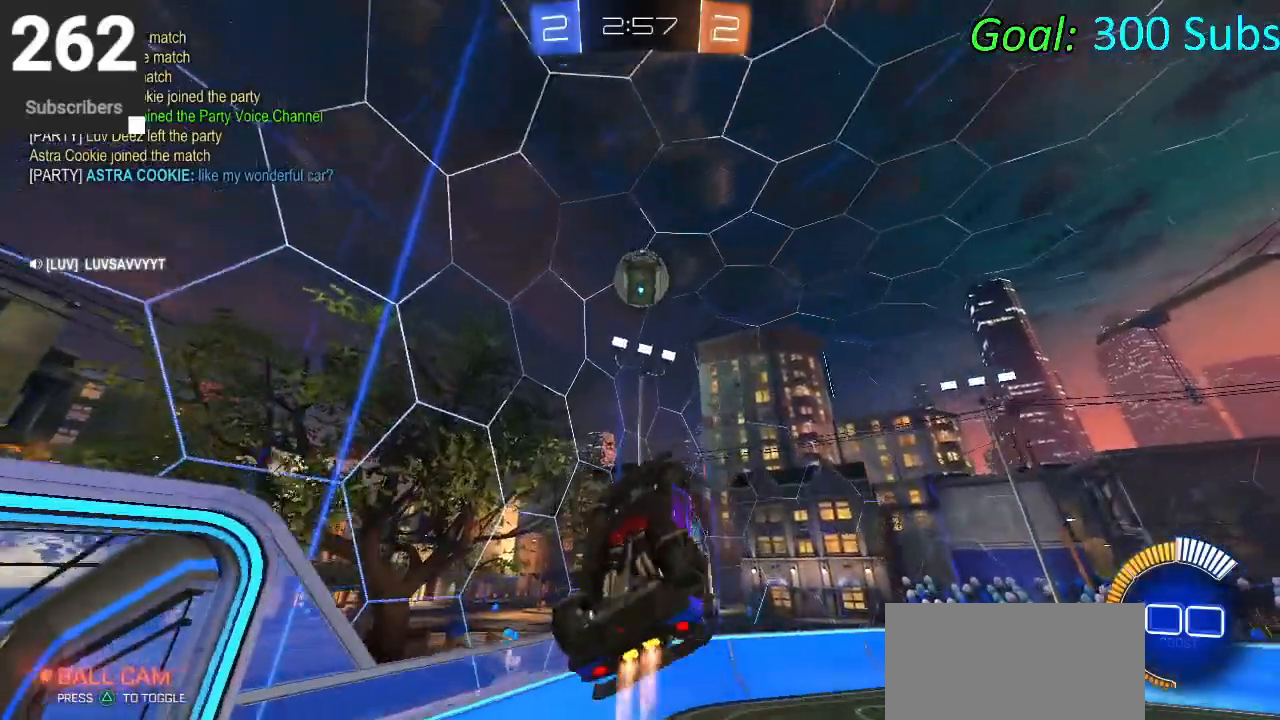
{"buttons": ["CIRCLE", "R2"], "left_stick": "center", "right_stick": "center", "events": [[17, "left_stick", "left"], [100, "L1", "up"], [250, "left_stick", "up-right"], [450, "left_stick", "center"]]}
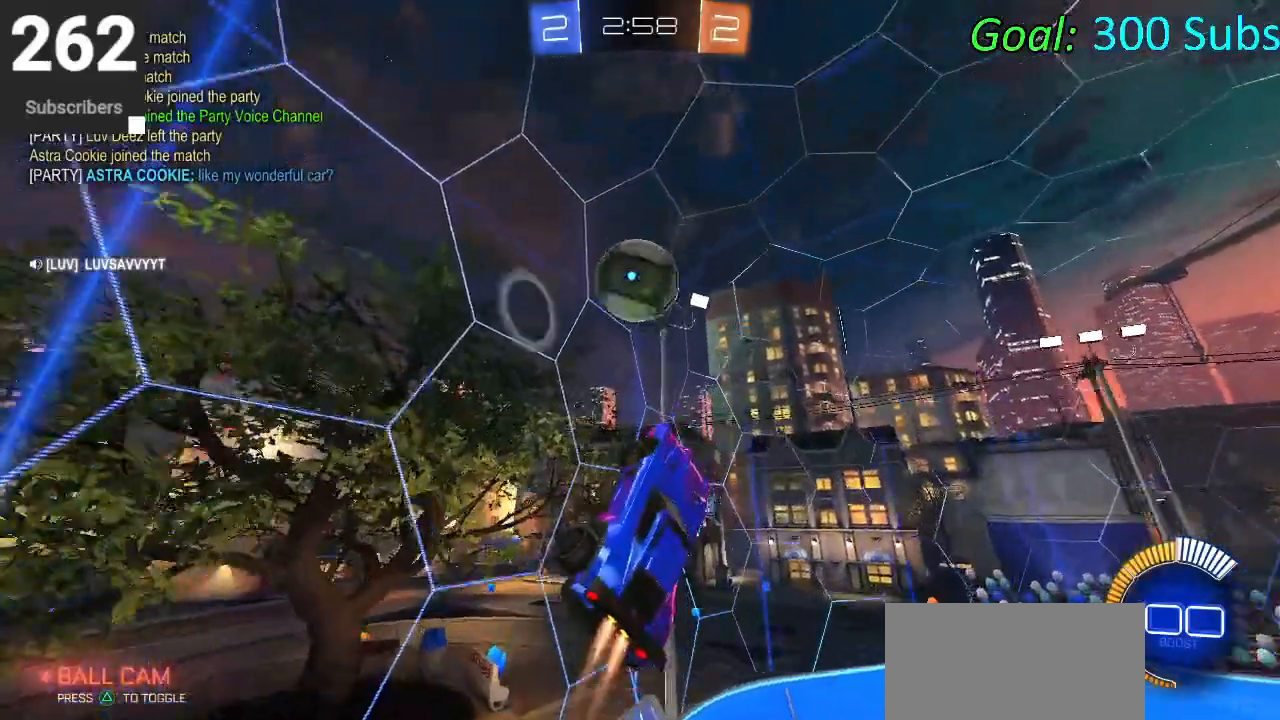
{"buttons": ["CIRCLE", "L1", "R1", "R2"], "left_stick": "up-right", "right_stick": "center", "events": [[83, "left_stick", "up-left"], [133, "left_stick", "up-right"], [250, "R1", "down"], [383, "L1", "down"], [400, "R1", "up"], [500, "R1", "down"]]}
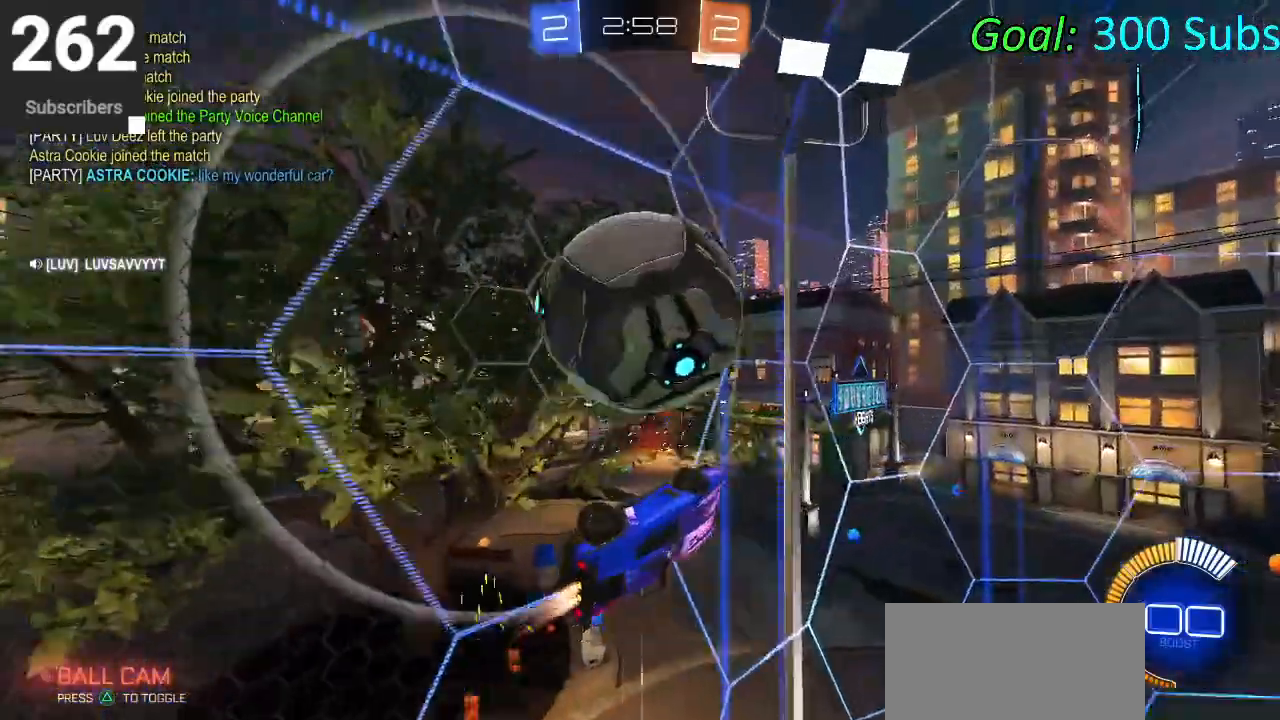
{"buttons": ["CIRCLE", "L1", "R2"], "left_stick": "up-left", "right_stick": "center", "events": [[67, "L1", "up"], [133, "R1", "up"], [267, "R1", "down"], [317, "left_stick", "up-left"], [383, "L1", "down"], [383, "R1", "up"]]}
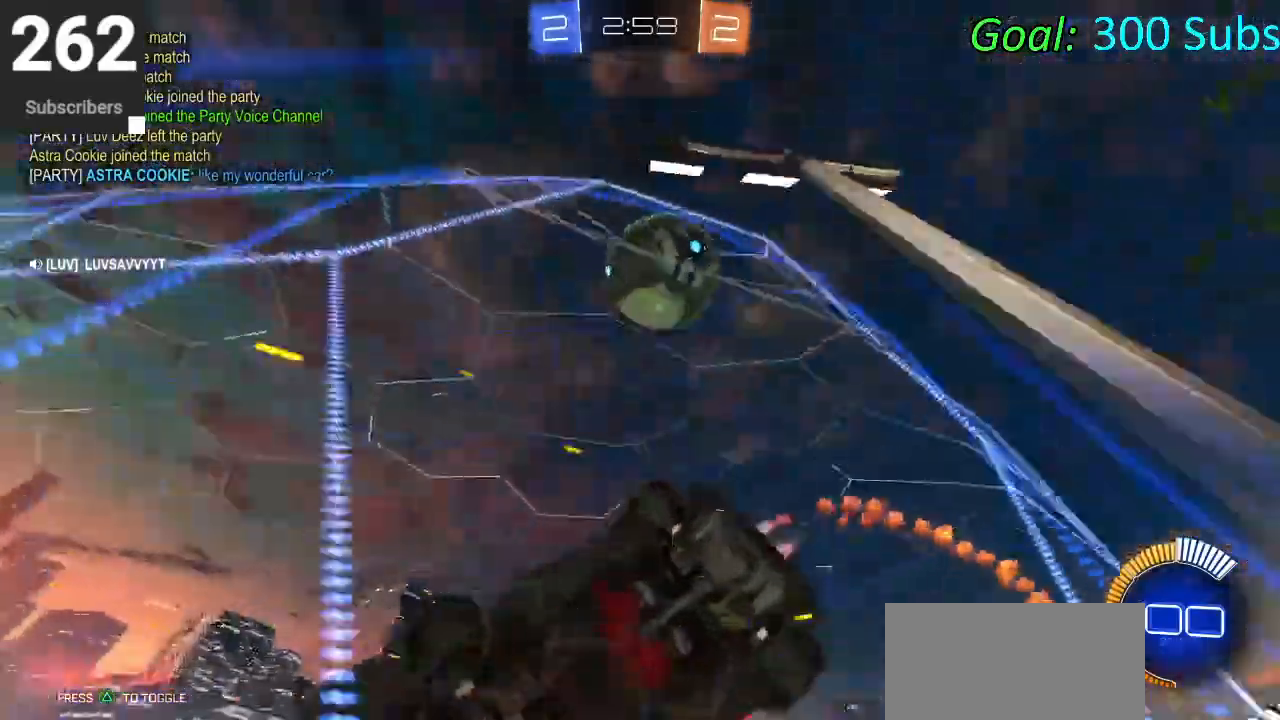
{"buttons": ["L2", "R2"], "left_stick": "left", "right_stick": "center", "events": [[17, "R1", "down"], [33, "L1", "up"], [50, "left_stick", "left"], [83, "R1", "up"], [117, "CIRCLE", "up"], [217, "L2", "down"], [267, "R2", "up"], [333, "R2", "down"]]}
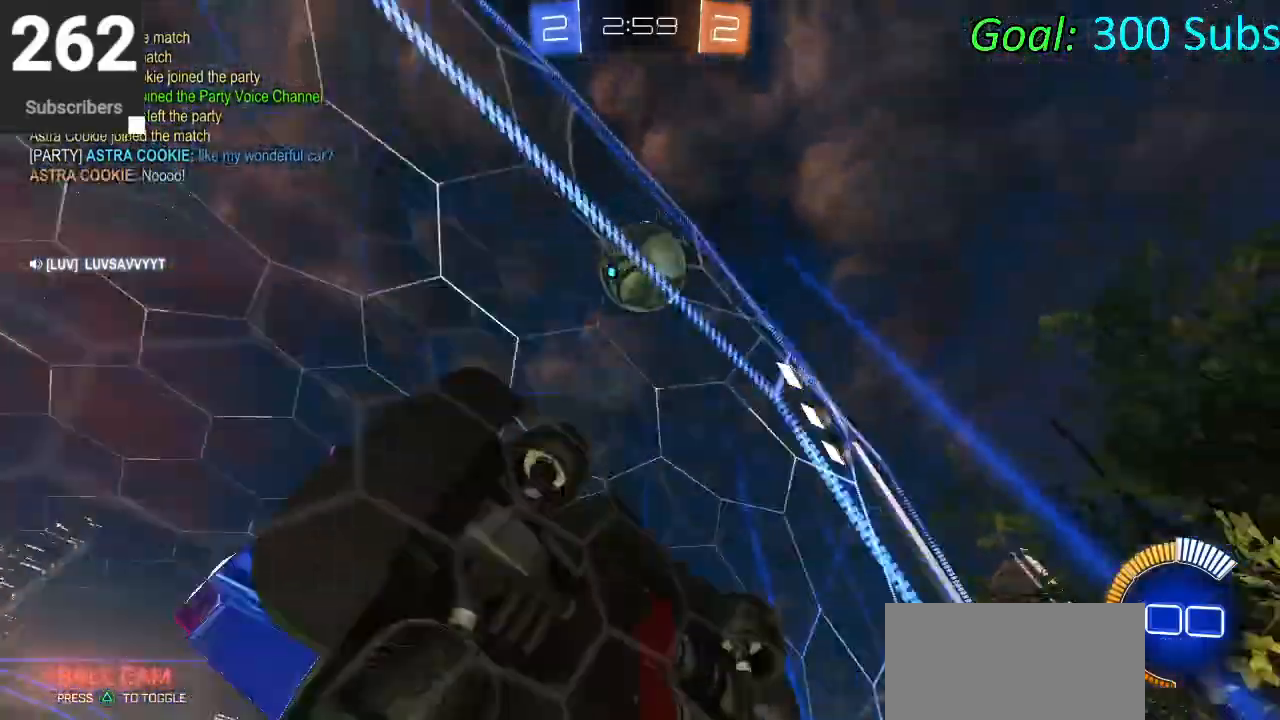
{"buttons": ["R2"], "left_stick": "right", "right_stick": "center", "events": [[33, "L2", "up"], [33, "SQUARE", "down"], [83, "left_stick", "center"], [133, "SQUARE", "up"], [167, "left_stick", "right"], [217, "SQUARE", "down"], [283, "SQUARE", "up"], [400, "SQUARE", "down"], [500, "SQUARE", "up"]]}
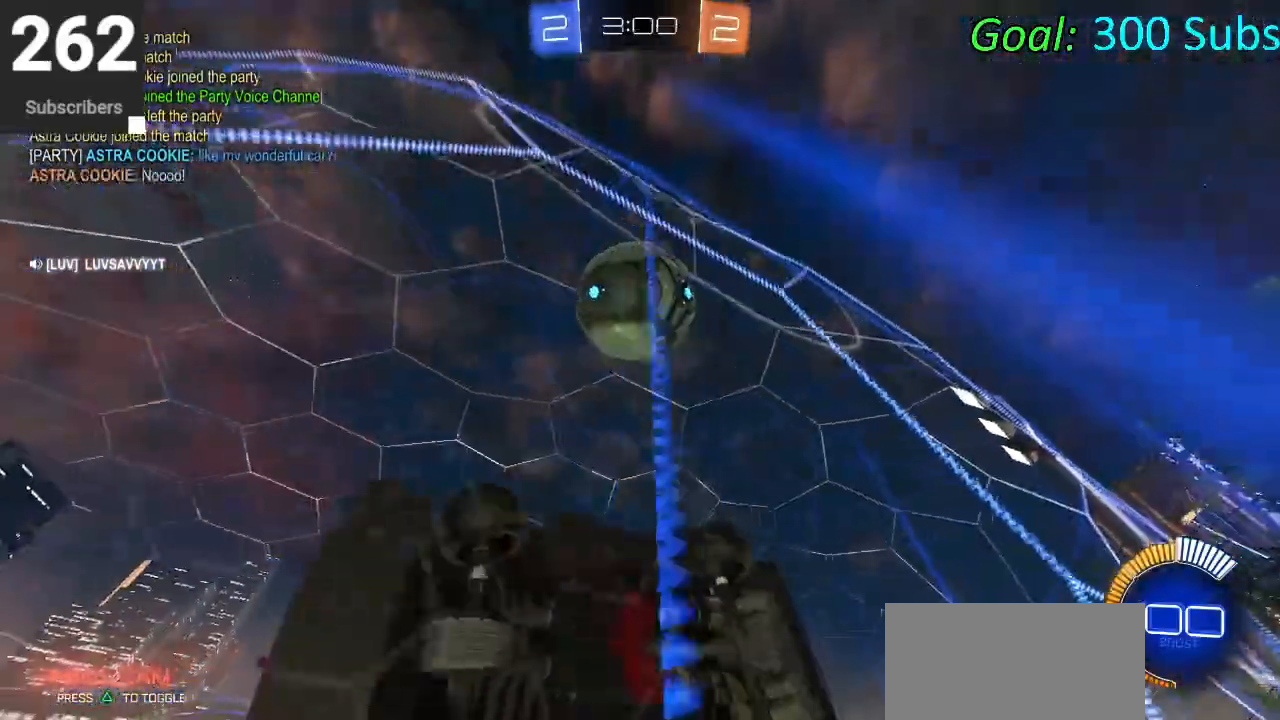
{"buttons": ["R2"], "left_stick": "left", "right_stick": "center", "events": [[67, "SQUARE", "down"], [117, "L2", "down"], [150, "SQUARE", "up"], [150, "left_stick", "left"], [217, "R2", "up"], [367, "R2", "down"], [450, "L2", "up"]]}
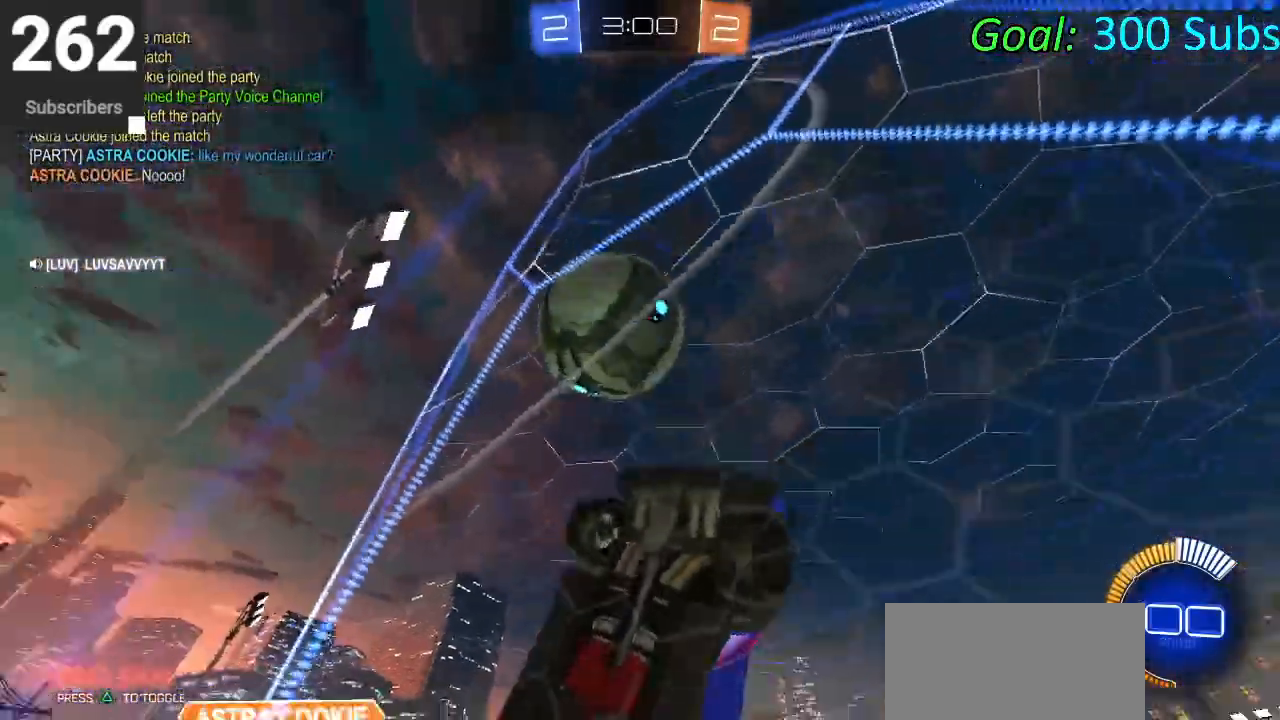
{"buttons": ["CIRCLE", "R2"], "left_stick": "left", "right_stick": "center", "events": [[183, "left_stick", "center"], [333, "CIRCLE", "down"], [383, "left_stick", "left"]]}
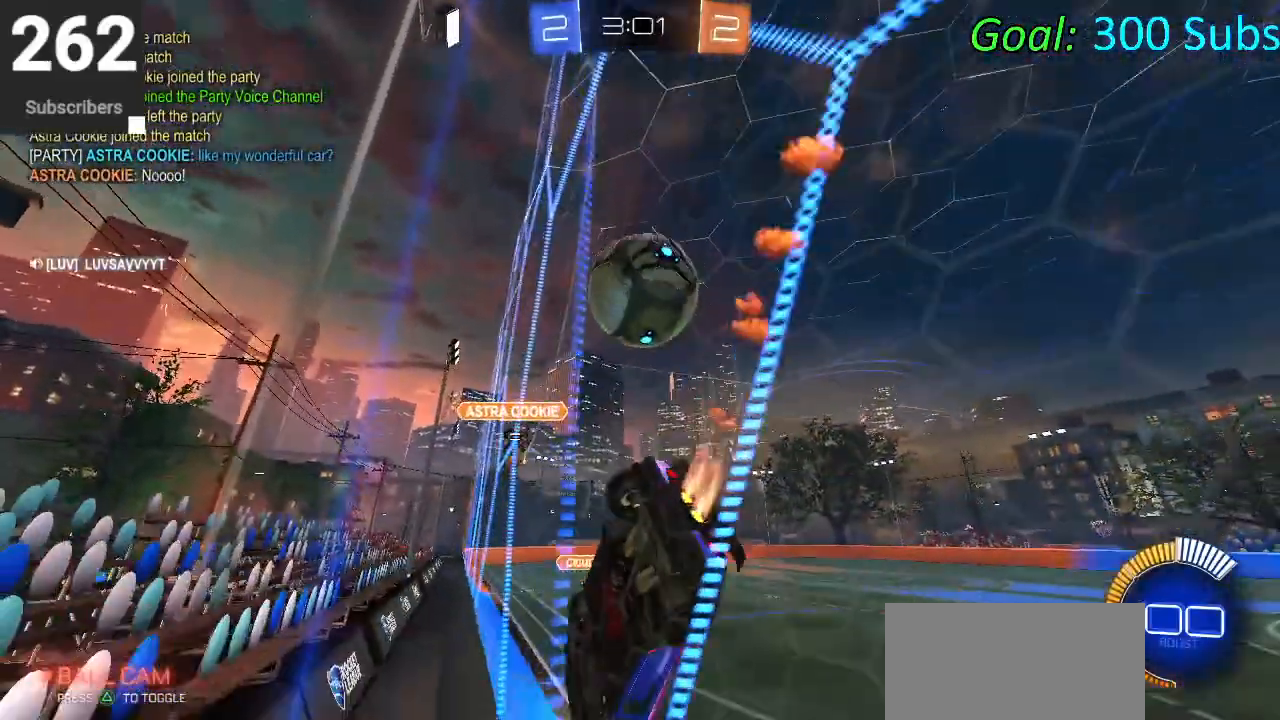
{"buttons": ["L2", "R2"], "left_stick": "left", "right_stick": "center", "events": [[117, "CIRCLE", "up"], [150, "left_stick", "center"], [233, "CIRCLE", "down"], [333, "CIRCLE", "up"], [400, "R2", "up"], [400, "left_stick", "left"], [450, "L2", "down"], [483, "R2", "down"]]}
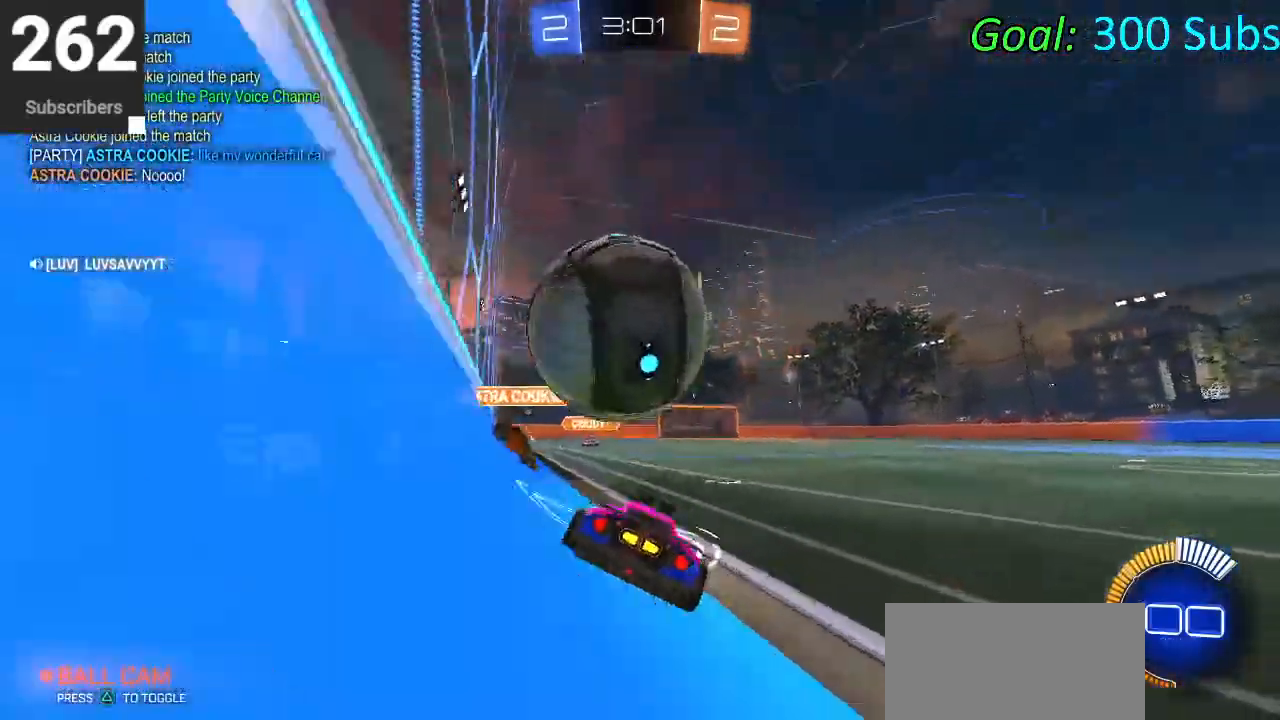
{"buttons": ["CIRCLE", "R2"], "left_stick": "center", "right_stick": "center", "events": [[33, "CIRCLE", "down"], [133, "L2", "up"], [167, "left_stick", "center"]]}
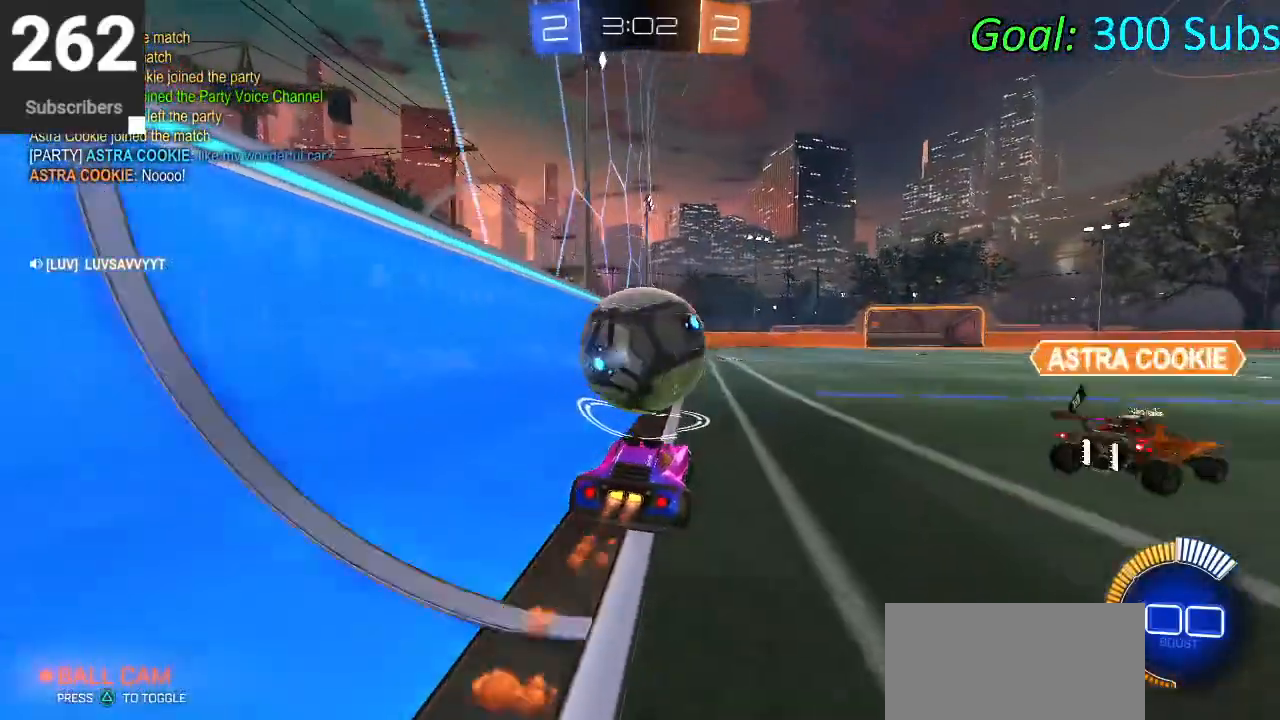
{"buttons": ["CIRCLE", "R2"], "left_stick": "left", "right_stick": "center", "events": [[17, "left_stick", "right"], [183, "left_stick", "center"], [250, "left_stick", "left"]]}
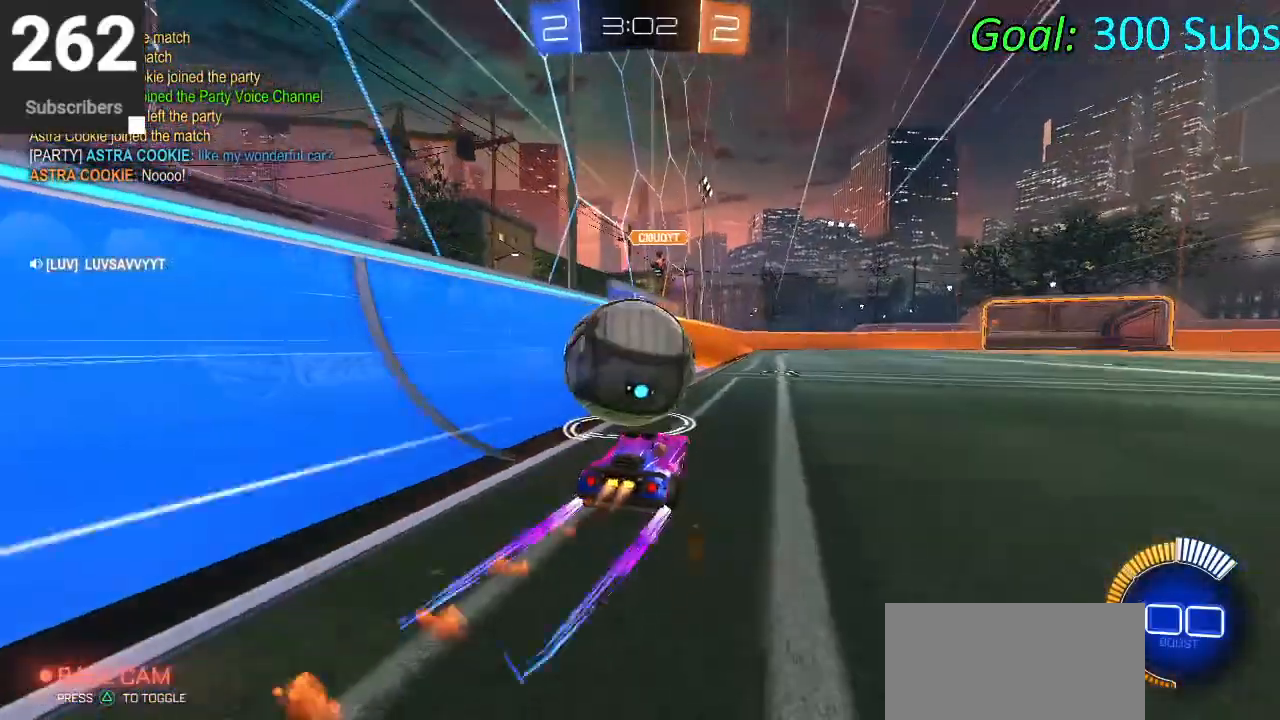
{"buttons": ["CIRCLE", "R2"], "left_stick": "right", "right_stick": "center", "events": [[17, "left_stick", "down-left"], [150, "left_stick", "center"], [350, "left_stick", "right"]]}
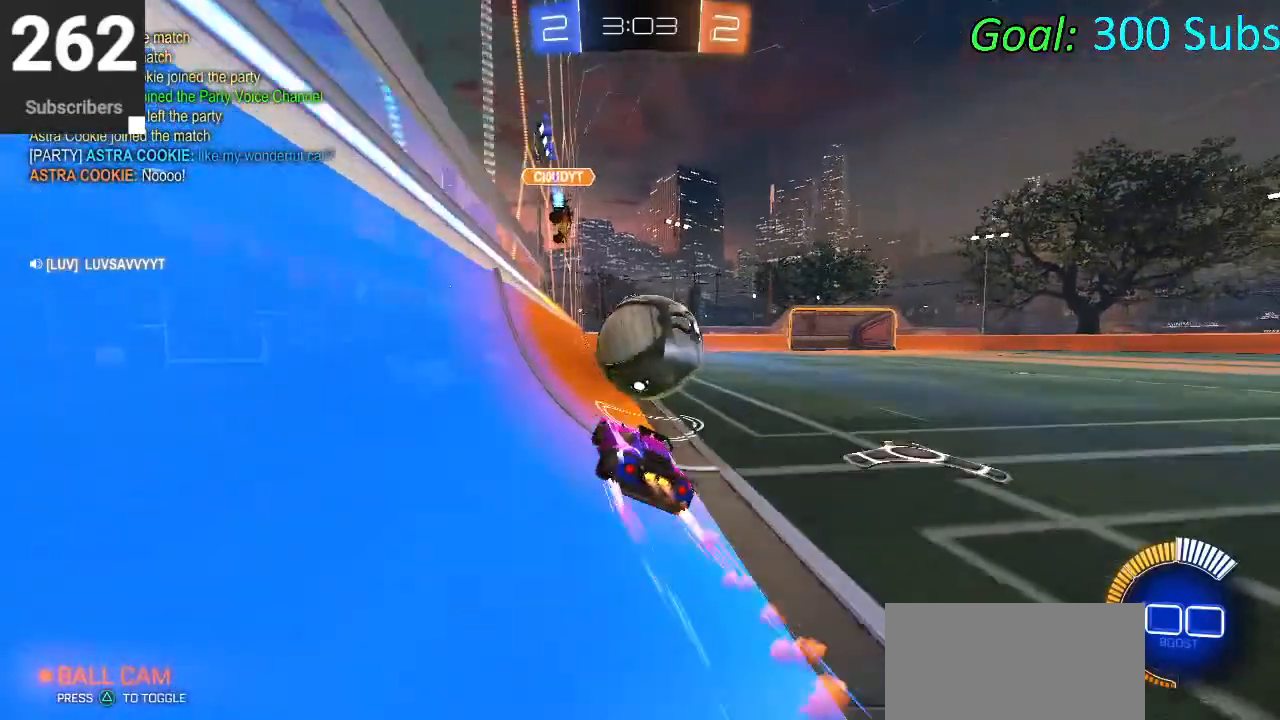
{"buttons": ["CIRCLE", "R2"], "left_stick": "center", "right_stick": "center", "events": [[133, "left_stick", "center"]]}
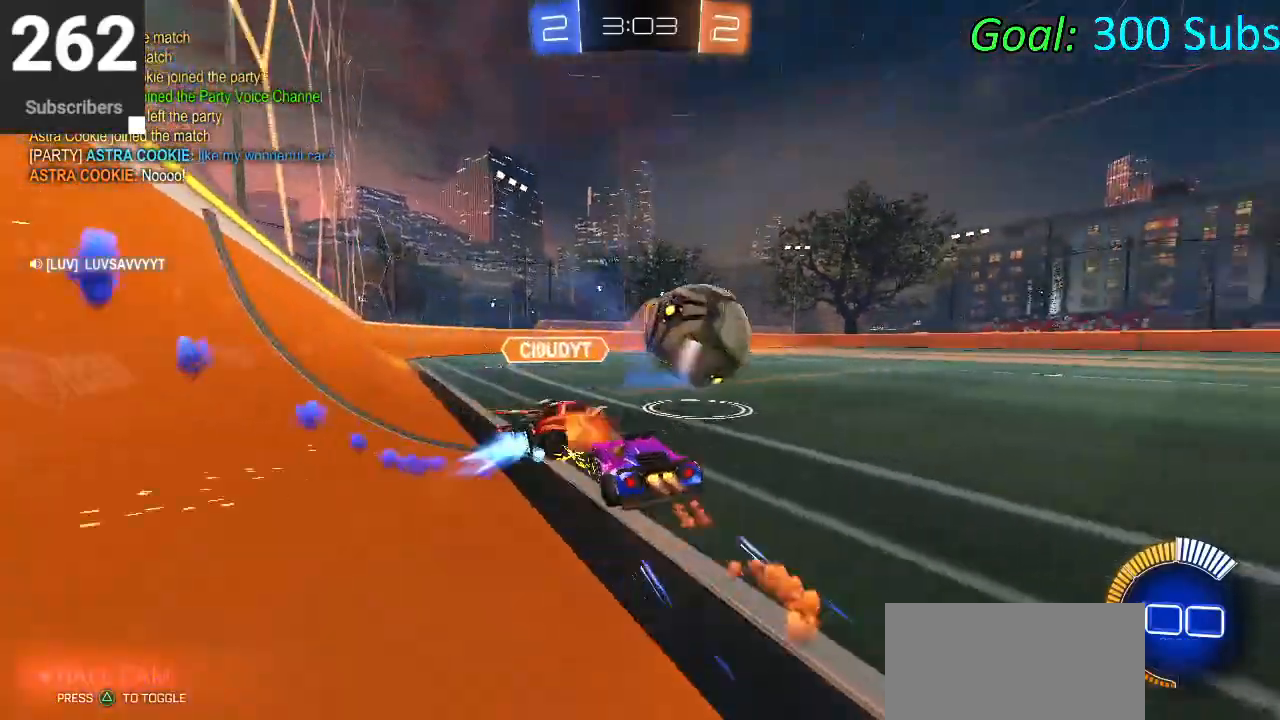
{"buttons": ["CIRCLE", "R2"], "left_stick": "center", "right_stick": "center", "events": [[183, "left_stick", "right"], [400, "left_stick", "center"]]}
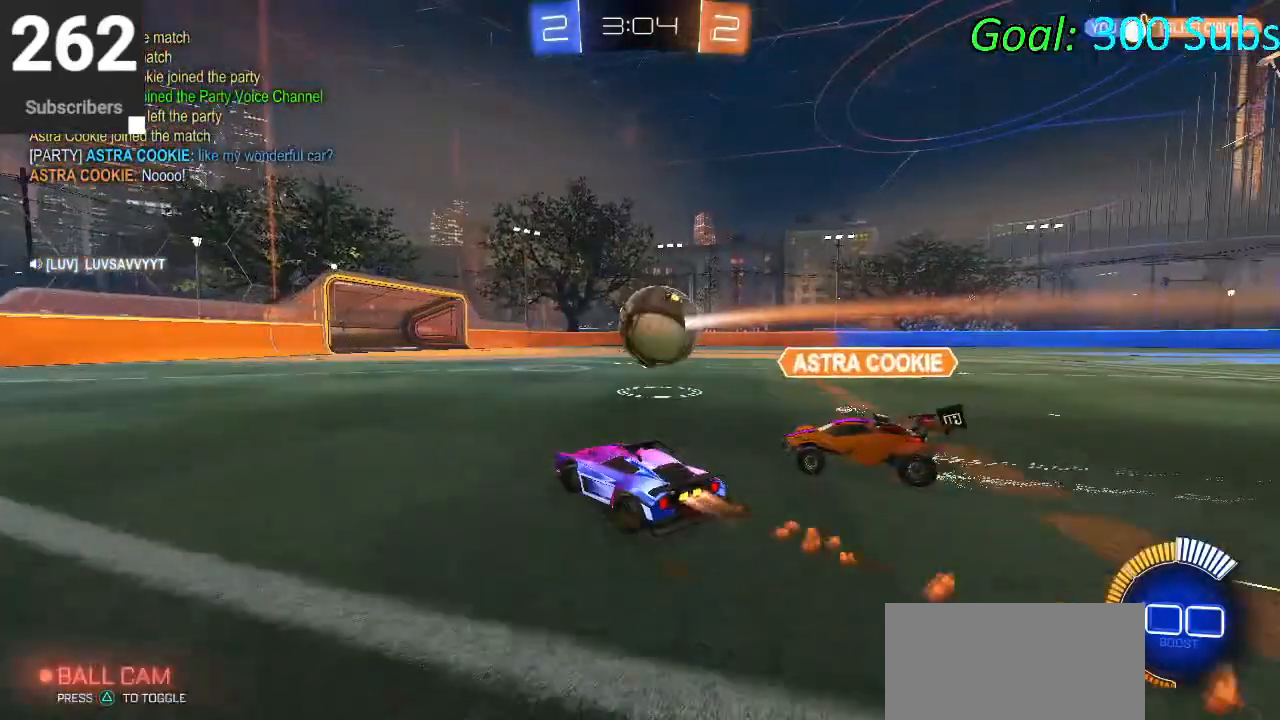
{"buttons": ["CIRCLE", "R2"], "left_stick": "center", "right_stick": "center", "events": [[300, "left_stick", "right"], [450, "left_stick", "center"]]}
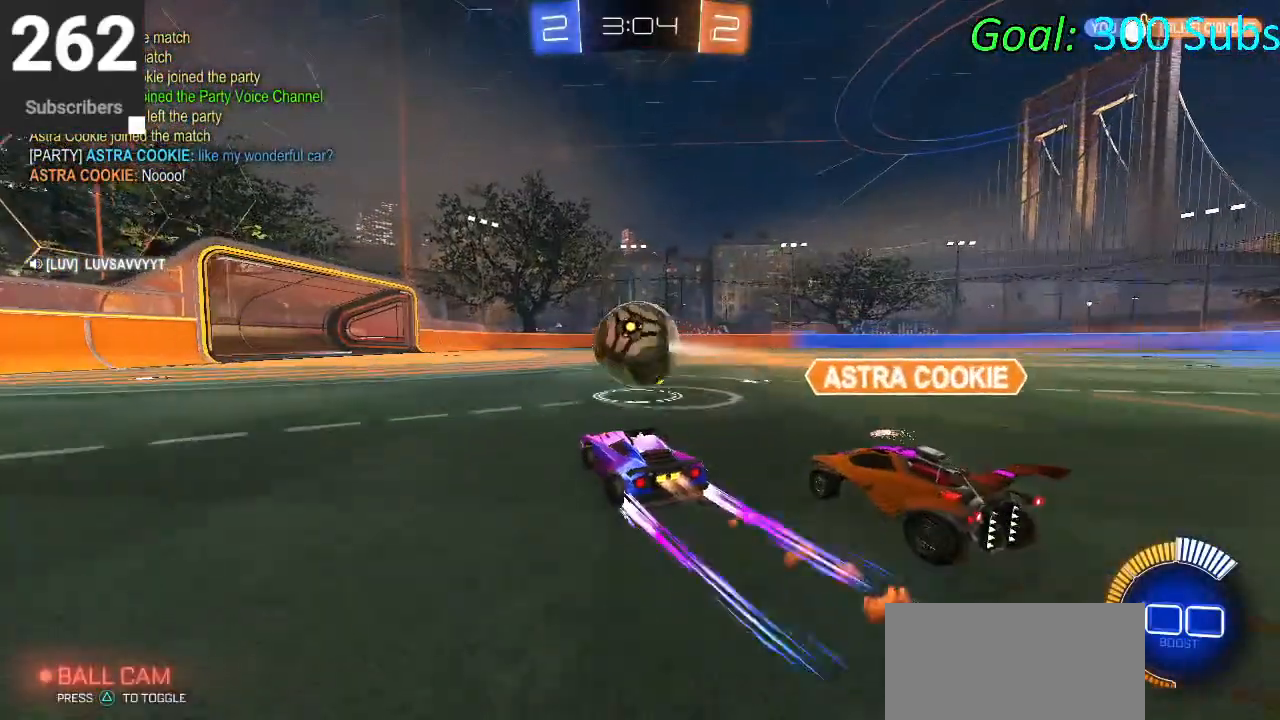
{"buttons": ["CIRCLE", "R2"], "left_stick": "right", "right_stick": "center", "events": [[33, "left_stick", "left"], [183, "TRIANGLE", "down"], [317, "TRIANGLE", "up"], [467, "left_stick", "right"]]}
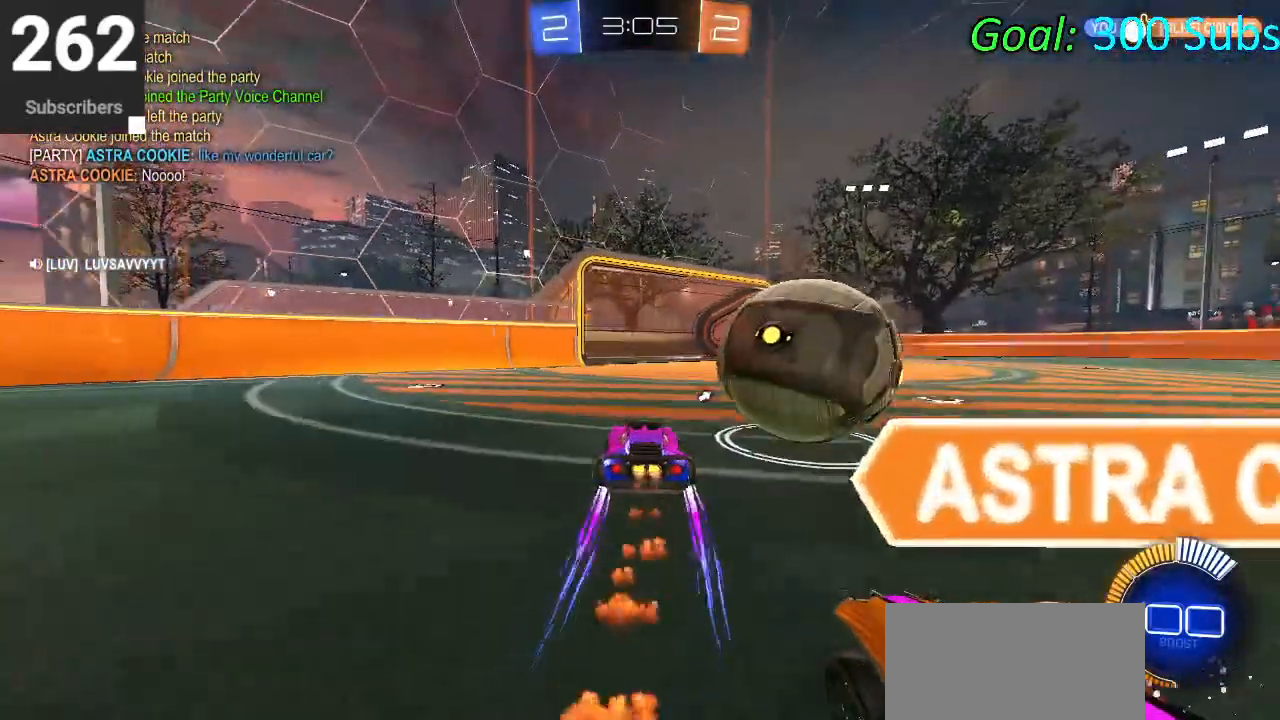
{"buttons": ["CIRCLE", "R2"], "left_stick": "center", "right_stick": "center", "events": [[167, "CIRCLE", "up"], [200, "R2", "up"], [267, "L2", "down"], [383, "R2", "down"], [433, "left_stick", "center"], [467, "CIRCLE", "down"], [500, "L2", "up"]]}
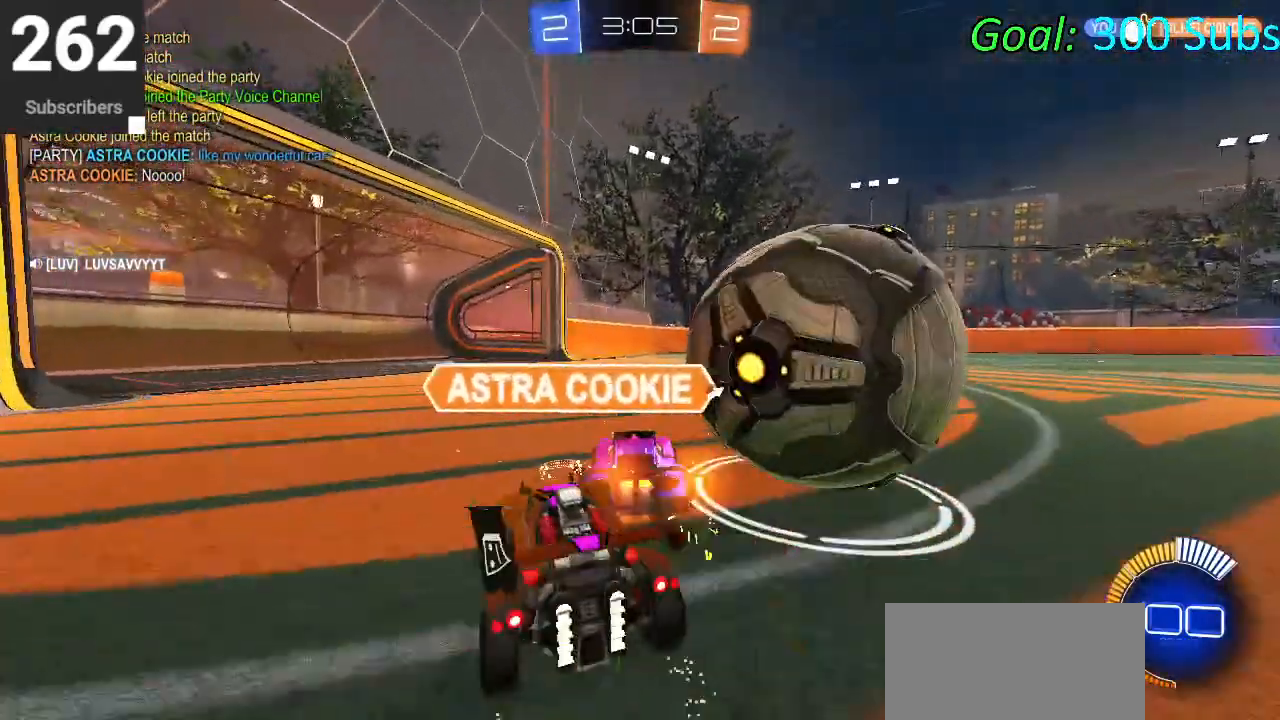
{"buttons": [], "left_stick": "center", "right_stick": "center", "events": [[350, "CIRCLE", "up"], [400, "R2", "up"]]}
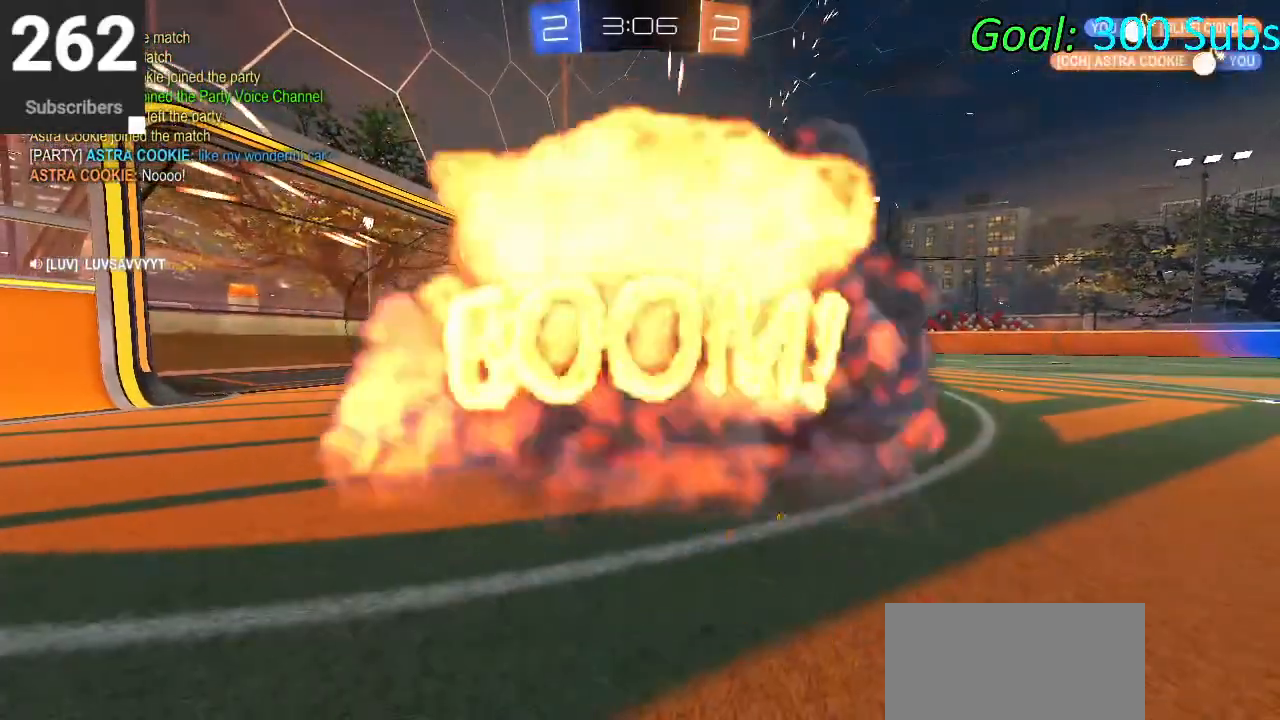
{"buttons": ["L2", "R2"], "left_stick": "center", "right_stick": "center", "events": [[367, "R2", "down"], [383, "L2", "down"]]}
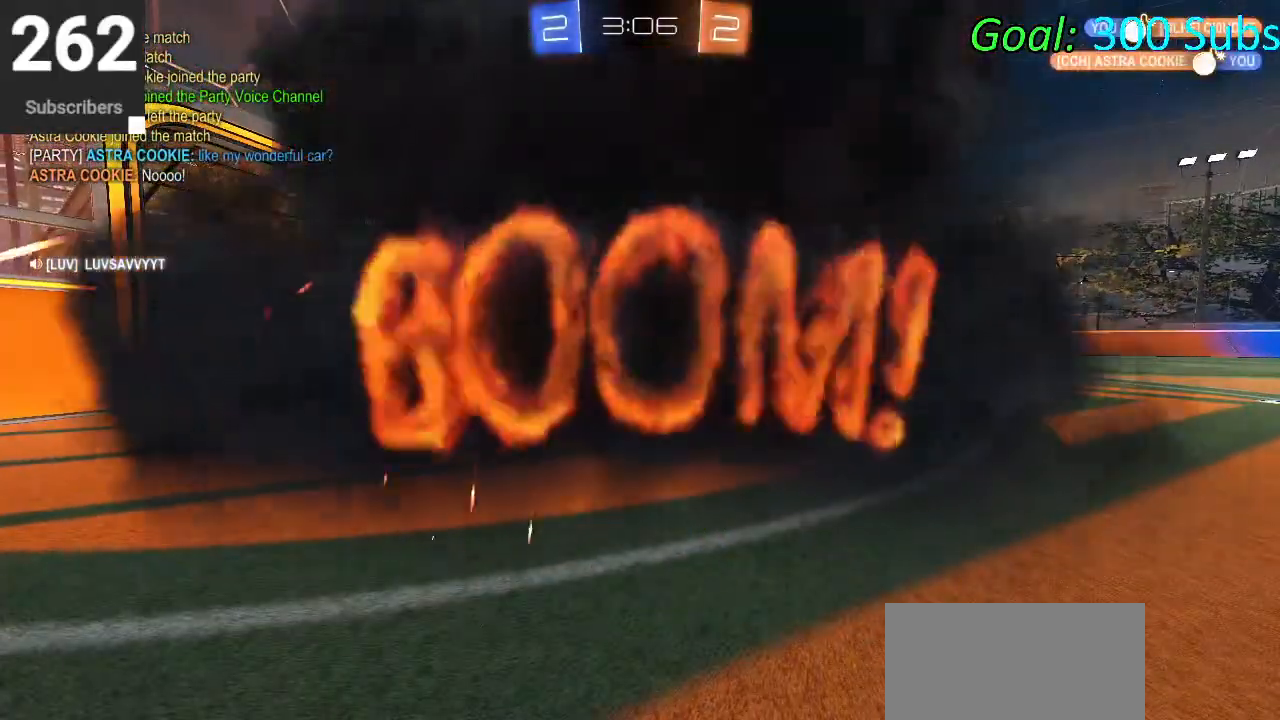
{"buttons": ["L2", "R2"], "left_stick": "center", "right_stick": "center", "events": [[100, "L2", "up"], [100, "R2", "up"], [450, "R2", "down"], [467, "L2", "down"]]}
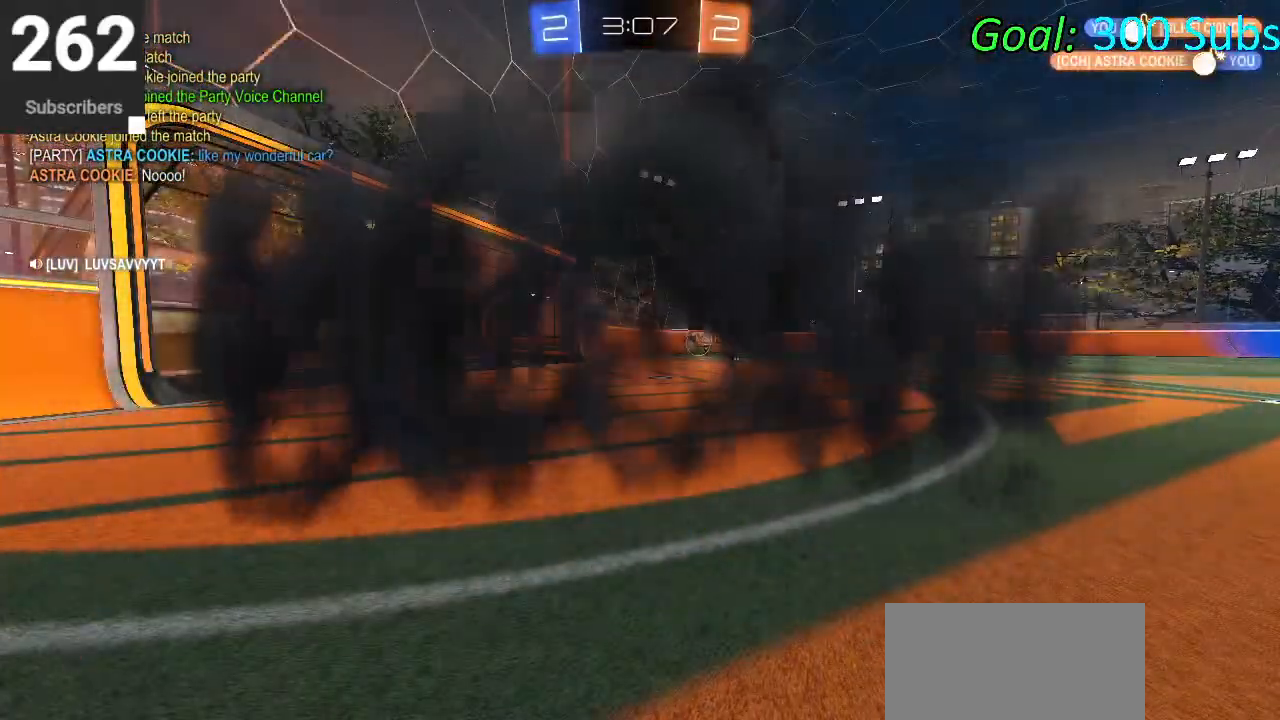
{"buttons": [], "left_stick": "center", "right_stick": "center", "events": [[33, "R2", "up"], [83, "L2", "up"], [300, "L2", "down"], [300, "R2", "down"], [400, "L2", "up"], [400, "R2", "up"]]}
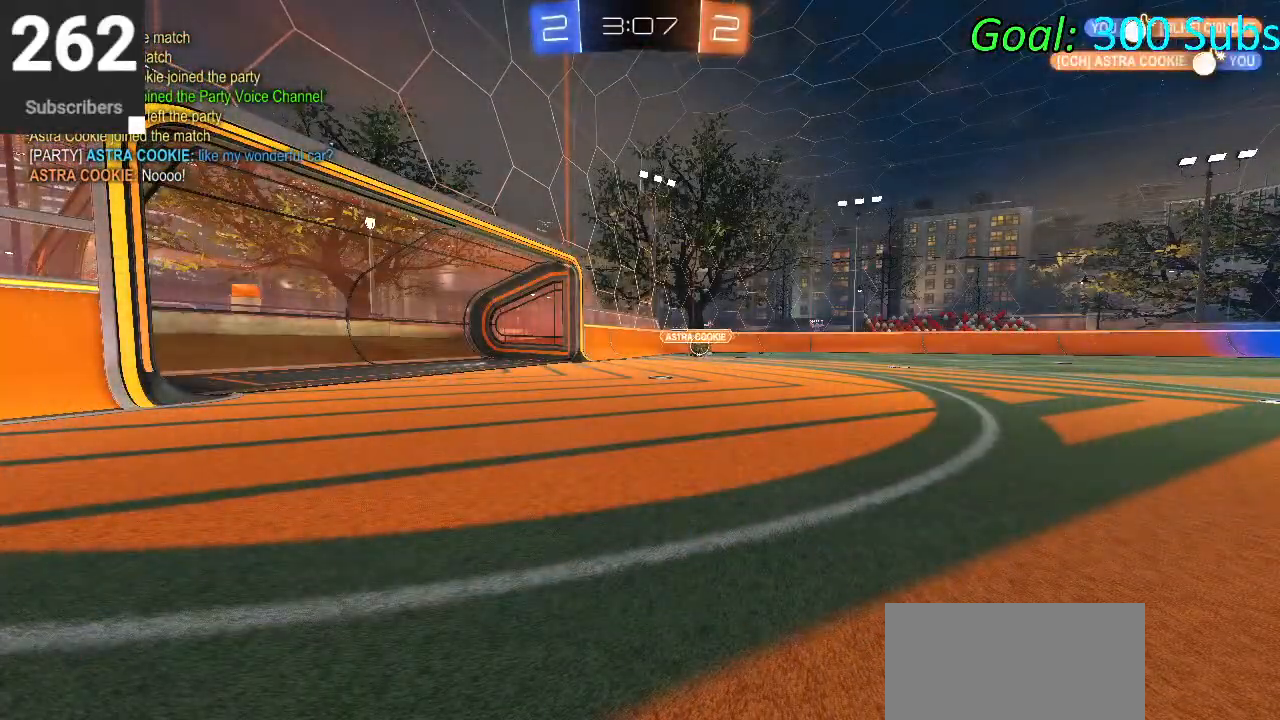
{"buttons": ["L2", "R2"], "left_stick": "center", "right_stick": "center", "events": [[117, "L2", "down"], [133, "R2", "down"], [233, "L2", "up"], [233, "R2", "up"], [450, "L2", "down"], [483, "R2", "down"]]}
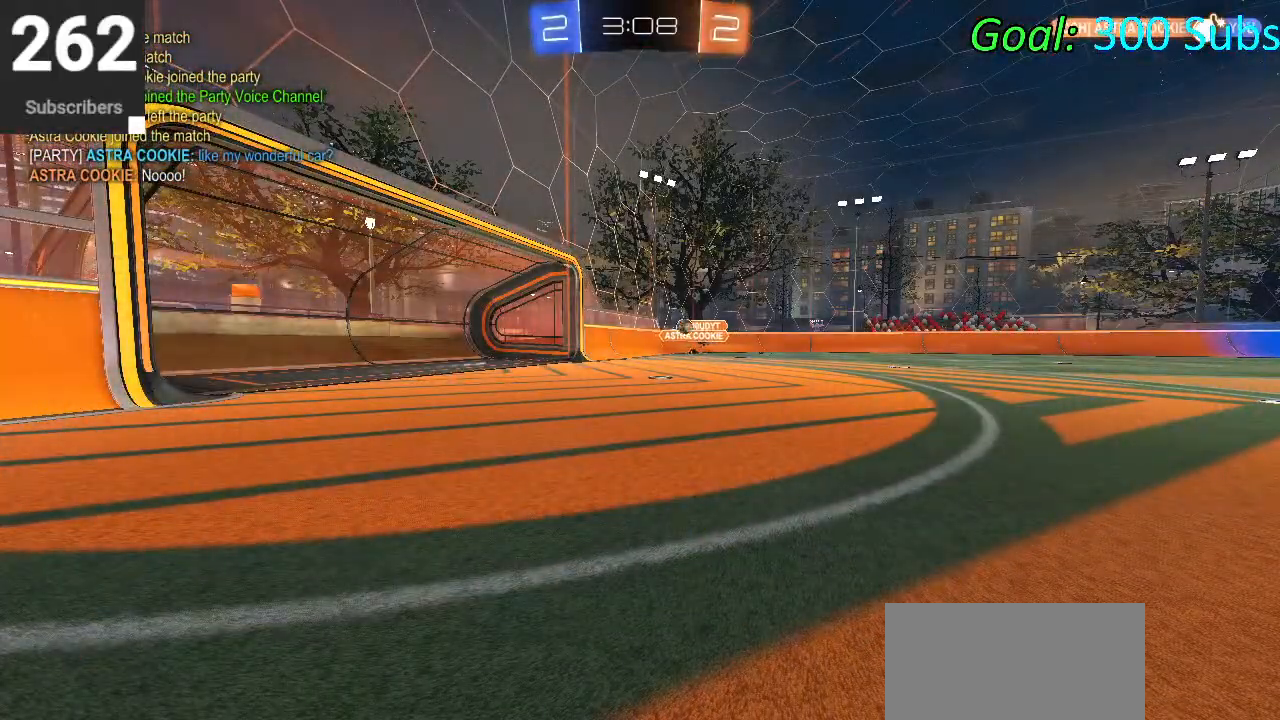
{"buttons": [], "left_stick": "center", "right_stick": "center", "events": [[67, "R2", "up"], [83, "L2", "up"], [333, "L2", "down"], [400, "R2", "down"], [500, "L2", "up"], [500, "R2", "up"]]}
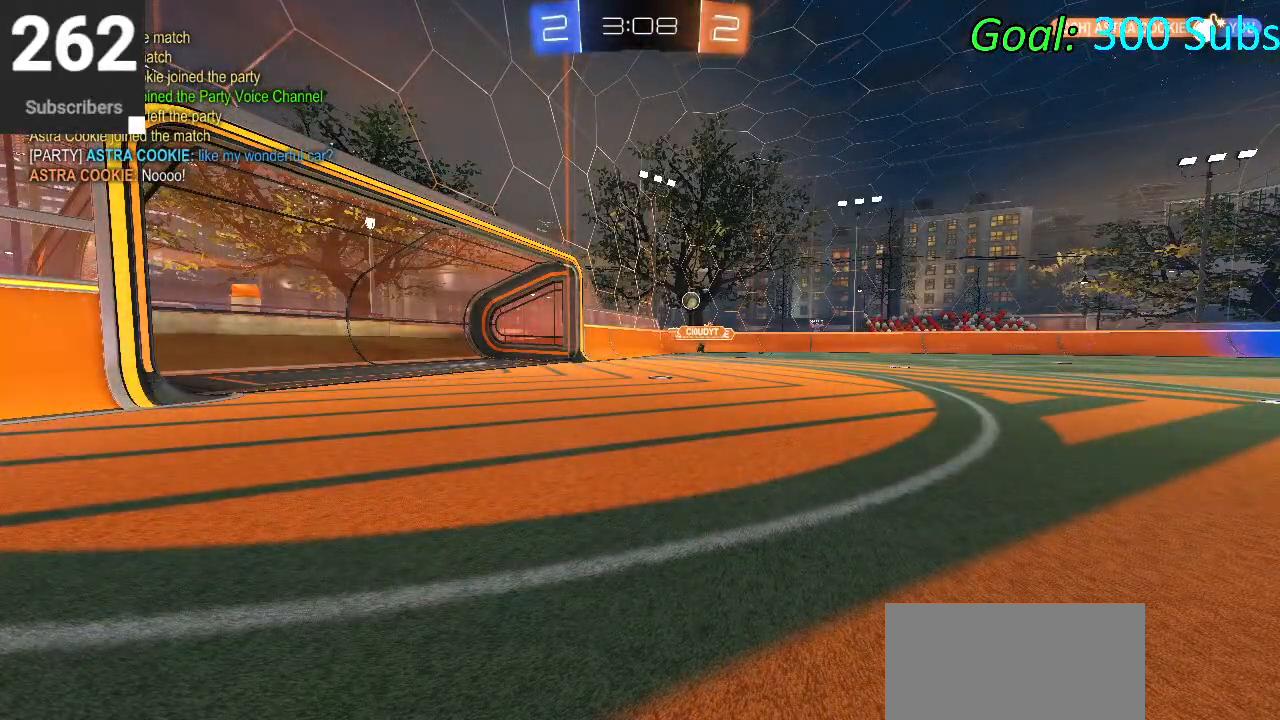
{"buttons": ["L1", "R2"], "left_stick": "center", "right_stick": "center", "events": [[433, "R2", "down"], [450, "L1", "down"]]}
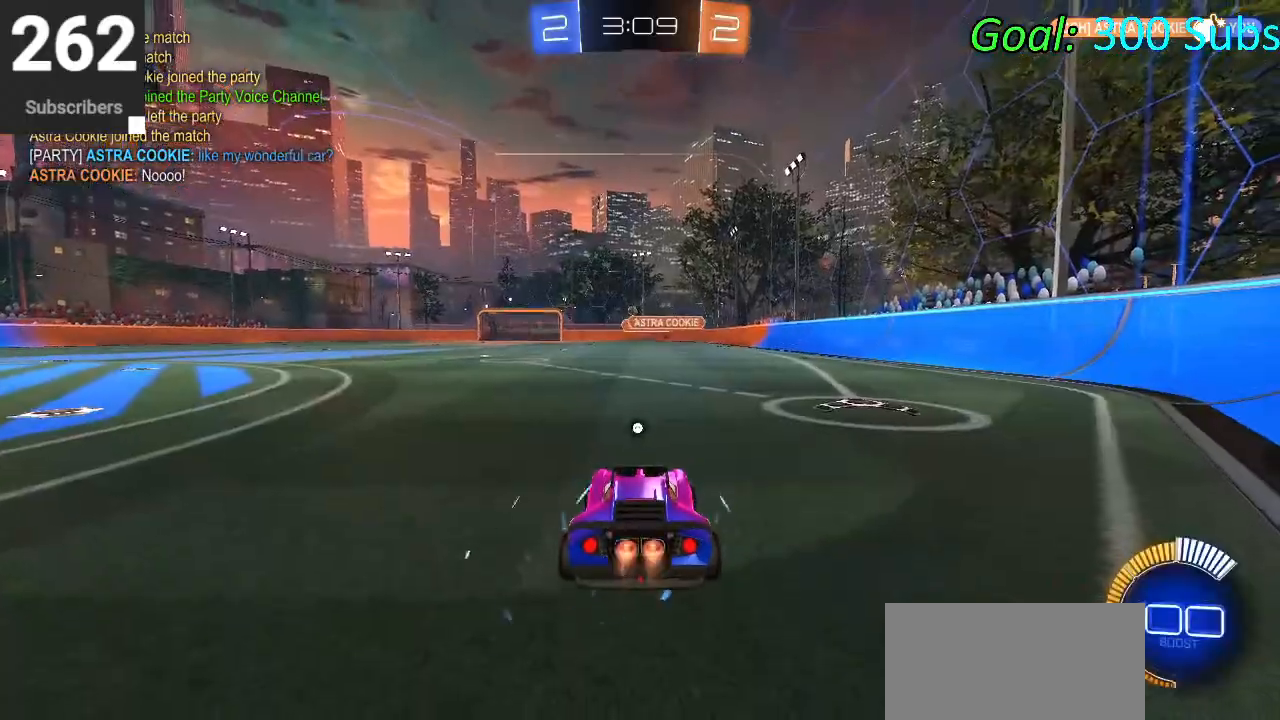
{"buttons": ["CIRCLE", "L1", "R1", "R2"], "left_stick": "center", "right_stick": "center", "events": [[17, "CIRCLE", "down"], [17, "R1", "down"], [83, "left_stick", "up-right"], [117, "L1", "up"], [150, "R1", "up"], [250, "TRIANGLE", "down"], [250, "left_stick", "center"], [350, "TRIANGLE", "up"], [417, "R1", "down"], [450, "L1", "down"]]}